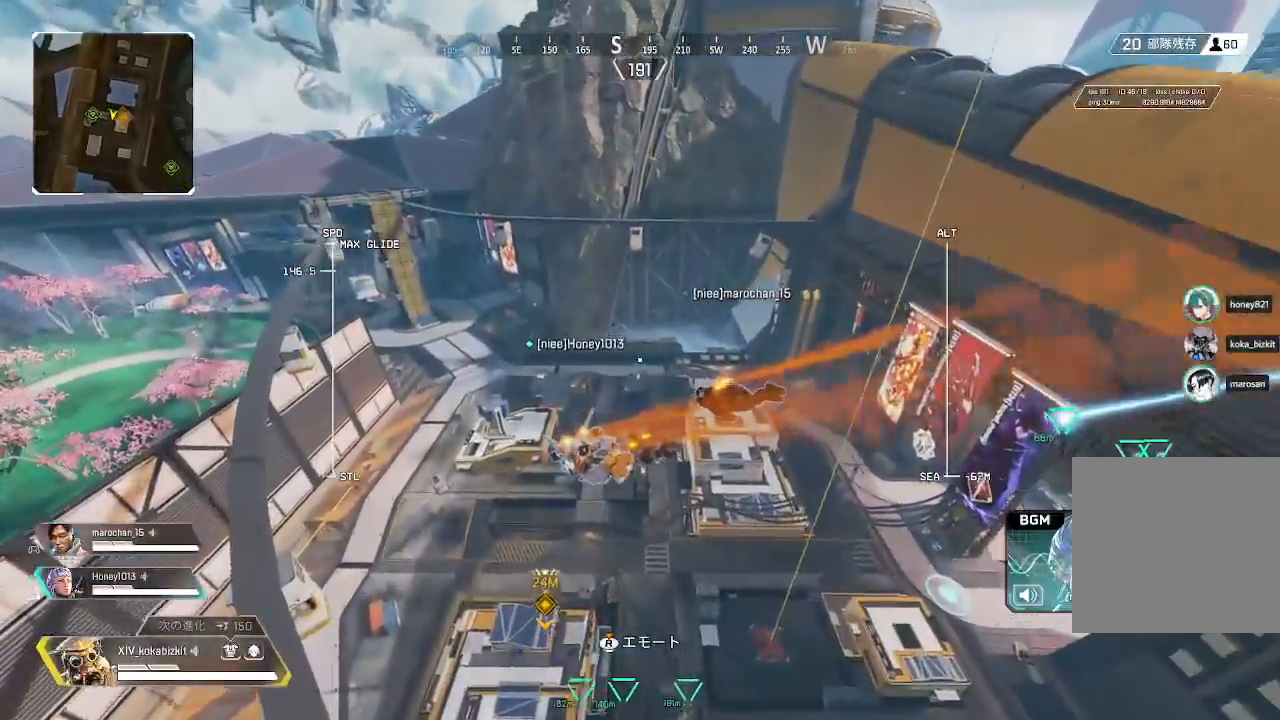
Gameplay with a controller (PlayStation layout); each line is a JSON object with the inputs held at the frame after it (dt_ms = milliseconds from this image to that frame). "events" lists button and stick changes between this image and that frame as [ms after this image, input, new state], when the widget could be followed in between. Not read: SELECT.
{"dt_ms": 500, "buttons": ["L2"], "left_stick": "up", "right_stick": "center"}
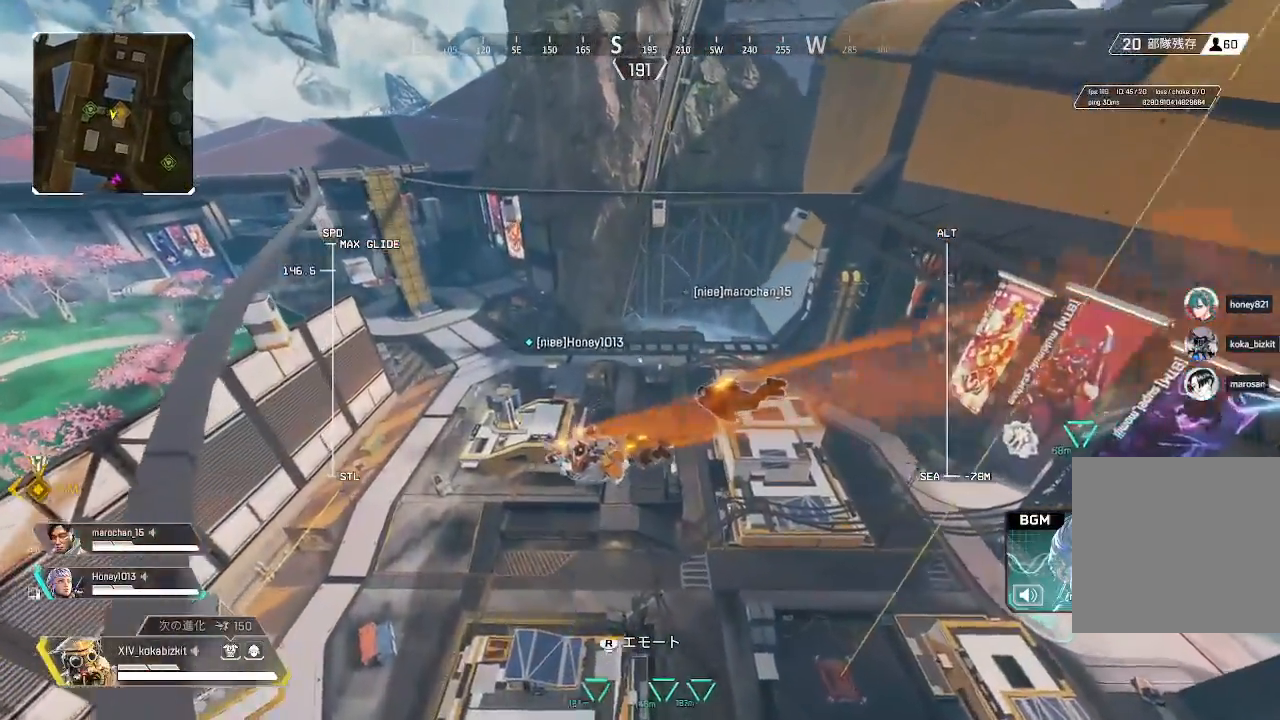
{"dt_ms": 1000, "buttons": [], "left_stick": "up", "right_stick": "center"}
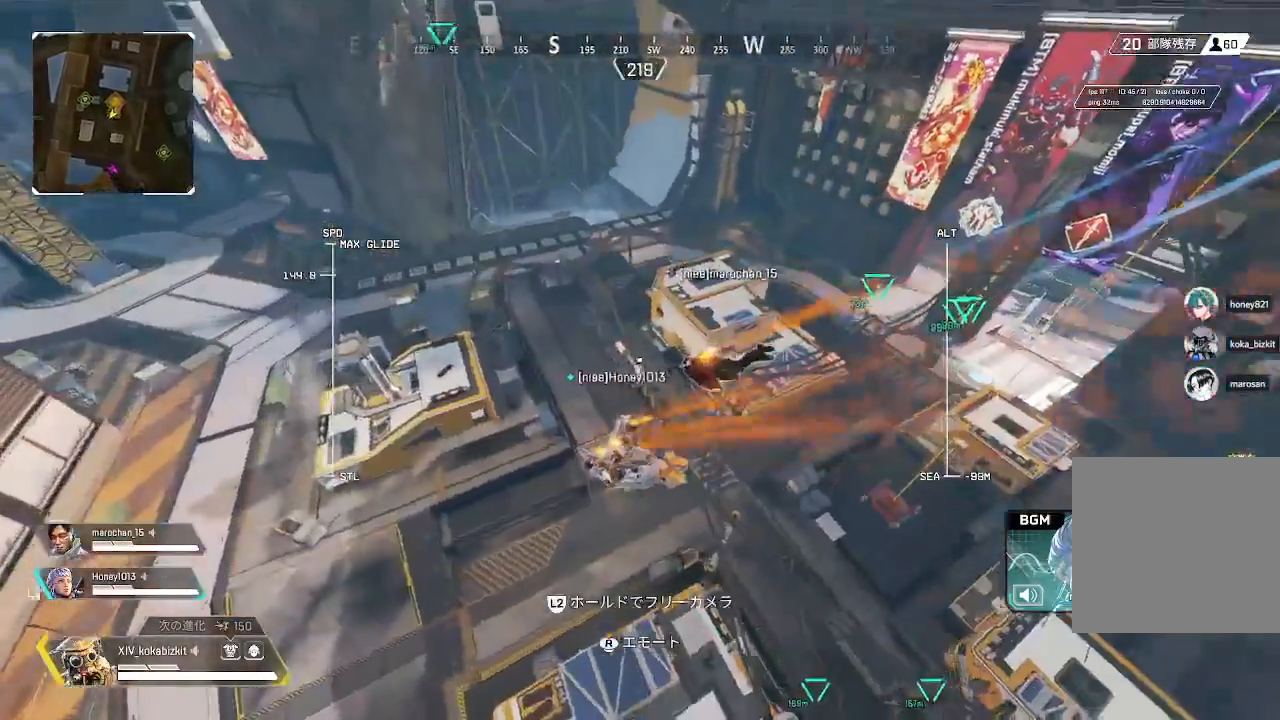
{"dt_ms": 500, "buttons": ["L2"], "left_stick": "up", "right_stick": "up-left", "events": [[283, "right_stick", "up-left"], [467, "L2", "down"]]}
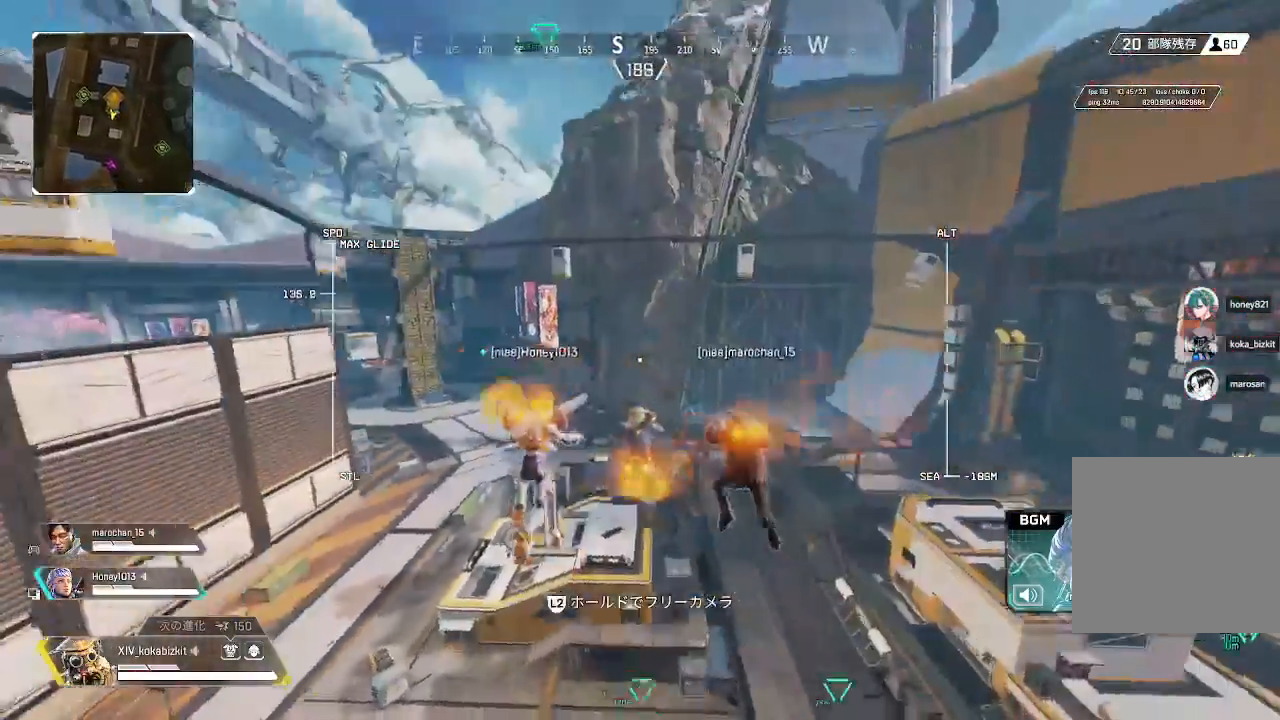
{"dt_ms": 500, "buttons": ["L2"], "left_stick": "up", "right_stick": "center"}
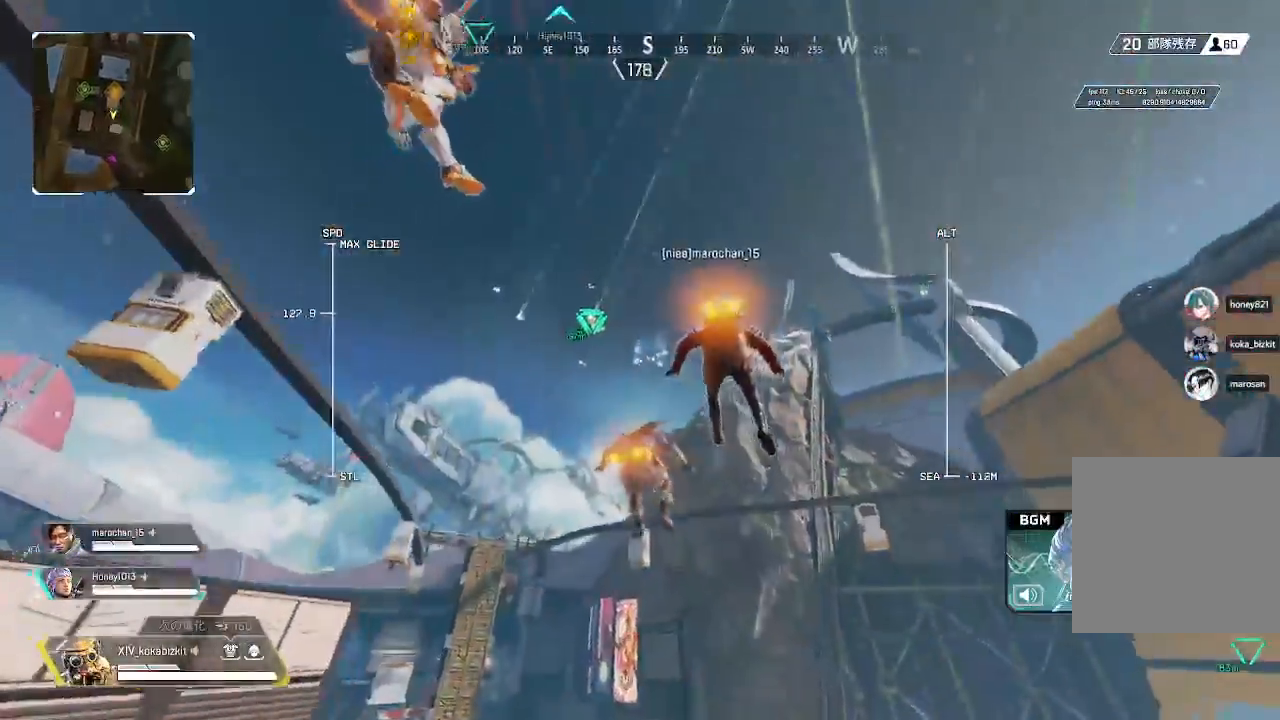
{"dt_ms": 500, "buttons": [], "left_stick": "up", "right_stick": "down", "events": [[283, "right_stick", "down"], [417, "L2", "up"]]}
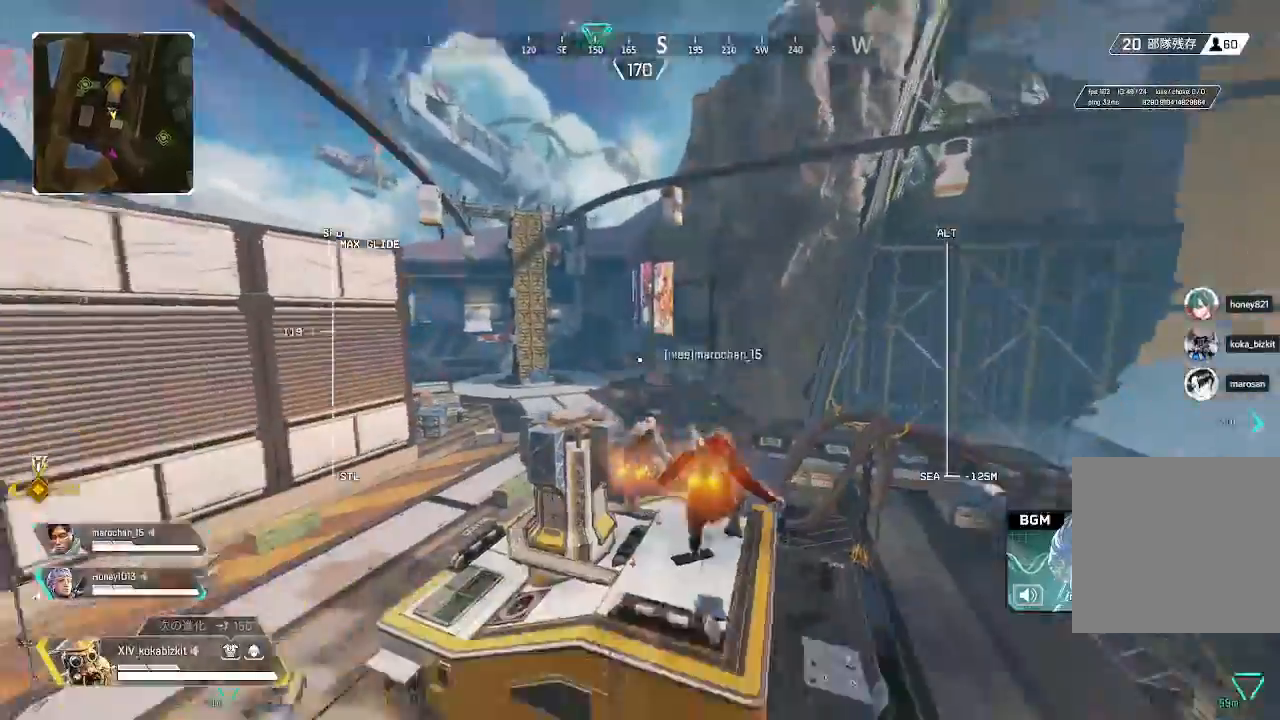
{"dt_ms": 500, "buttons": [], "left_stick": "up-left", "right_stick": "down", "events": [[117, "right_stick", "center"], [417, "left_stick", "up-left"], [433, "right_stick", "down"]]}
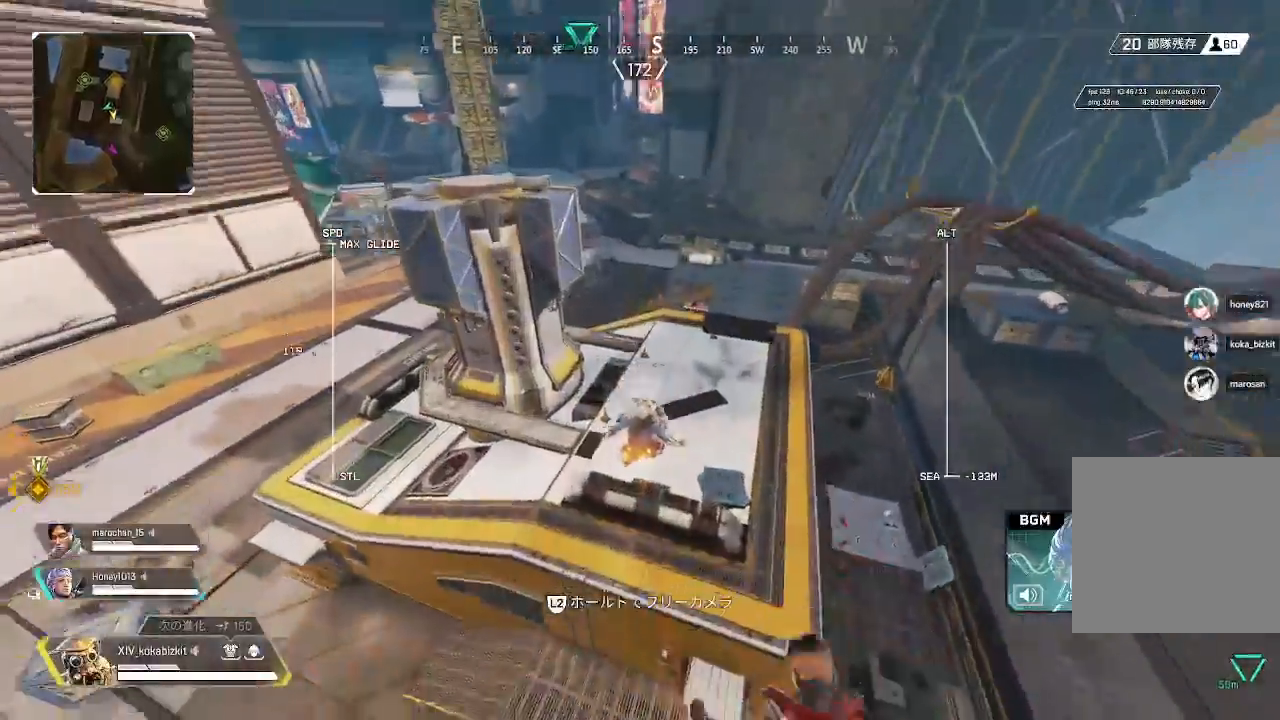
{"dt_ms": 500, "buttons": [], "left_stick": "down-right", "right_stick": "right", "events": [[67, "right_stick", "center"], [133, "right_stick", "up"], [183, "right_stick", "up-left"], [267, "left_stick", "down-left"], [283, "right_stick", "center"], [333, "right_stick", "right"], [450, "left_stick", "down-right"]]}
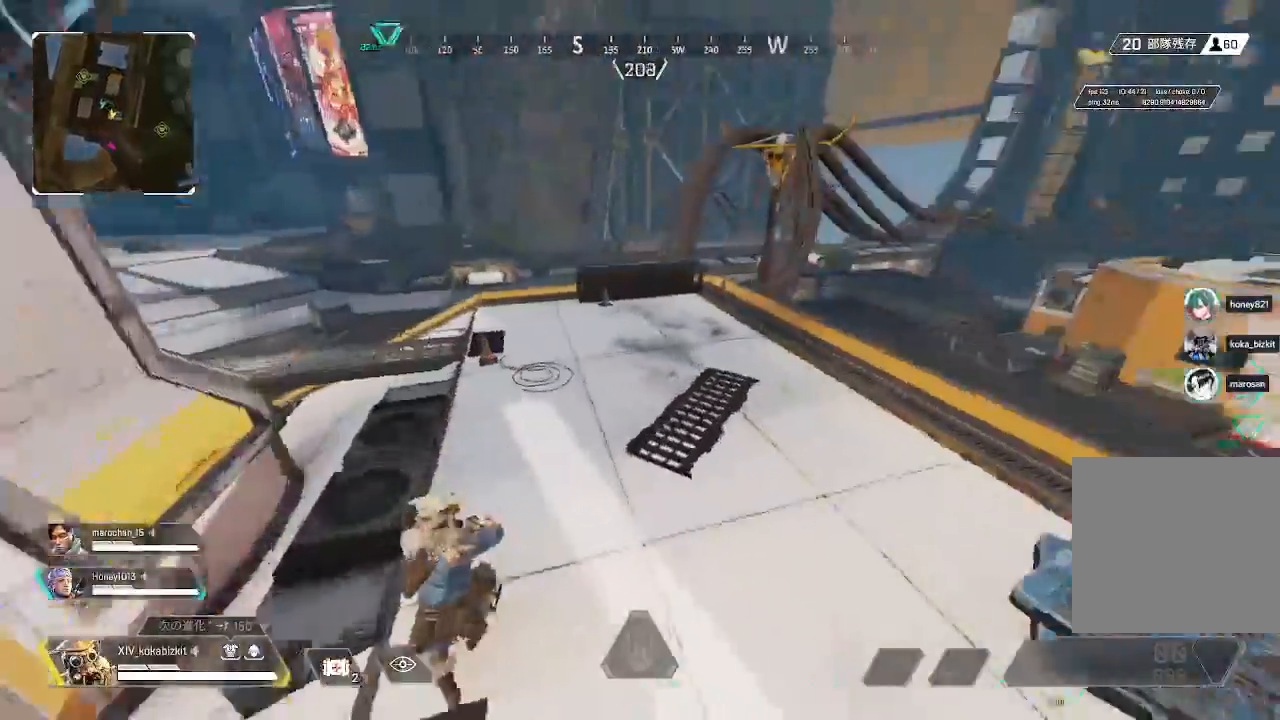
{"dt_ms": 500, "buttons": [], "left_stick": "up-right", "right_stick": "right", "events": [[117, "left_stick", "right"], [283, "left_stick", "up-right"]]}
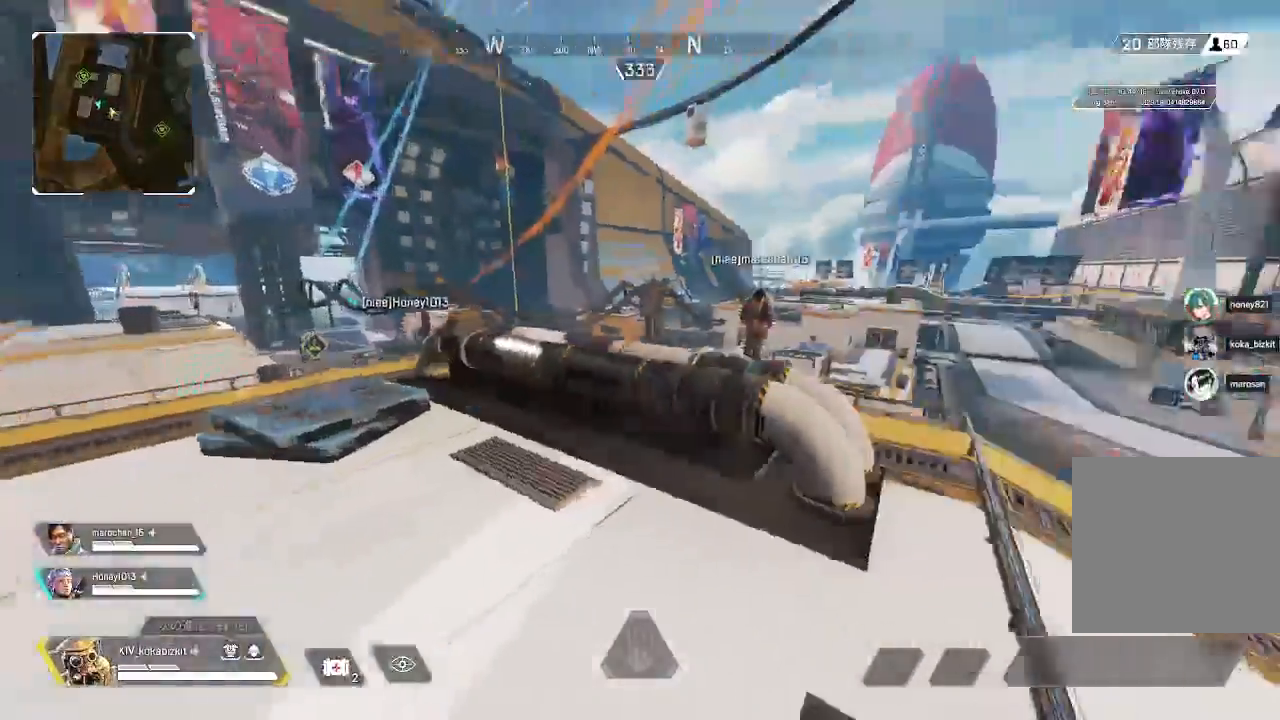
{"dt_ms": 1000, "buttons": [], "left_stick": "up", "right_stick": "left"}
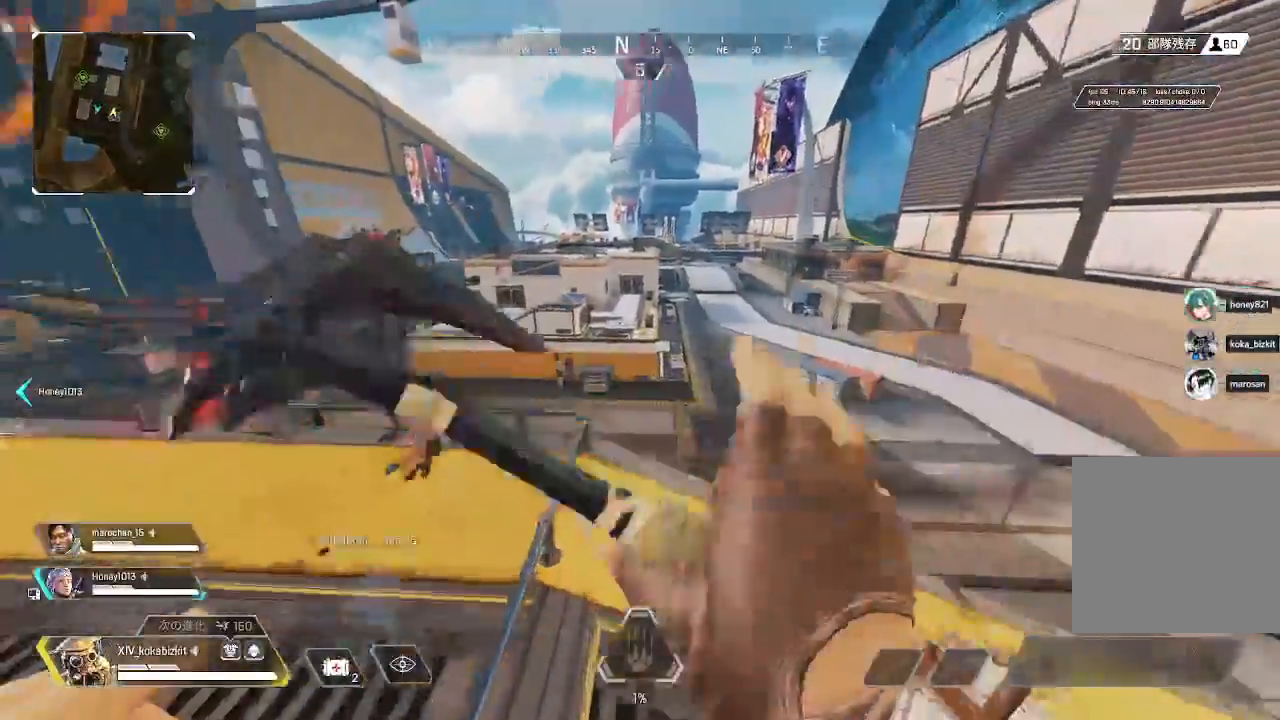
{"dt_ms": 500, "buttons": ["L1"], "left_stick": "up-right", "right_stick": "left", "events": [[33, "L1", "down"], [250, "right_stick", "center"], [383, "left_stick", "up-right"], [433, "R3", "down"], [500, "R3", "up"], [500, "right_stick", "left"]]}
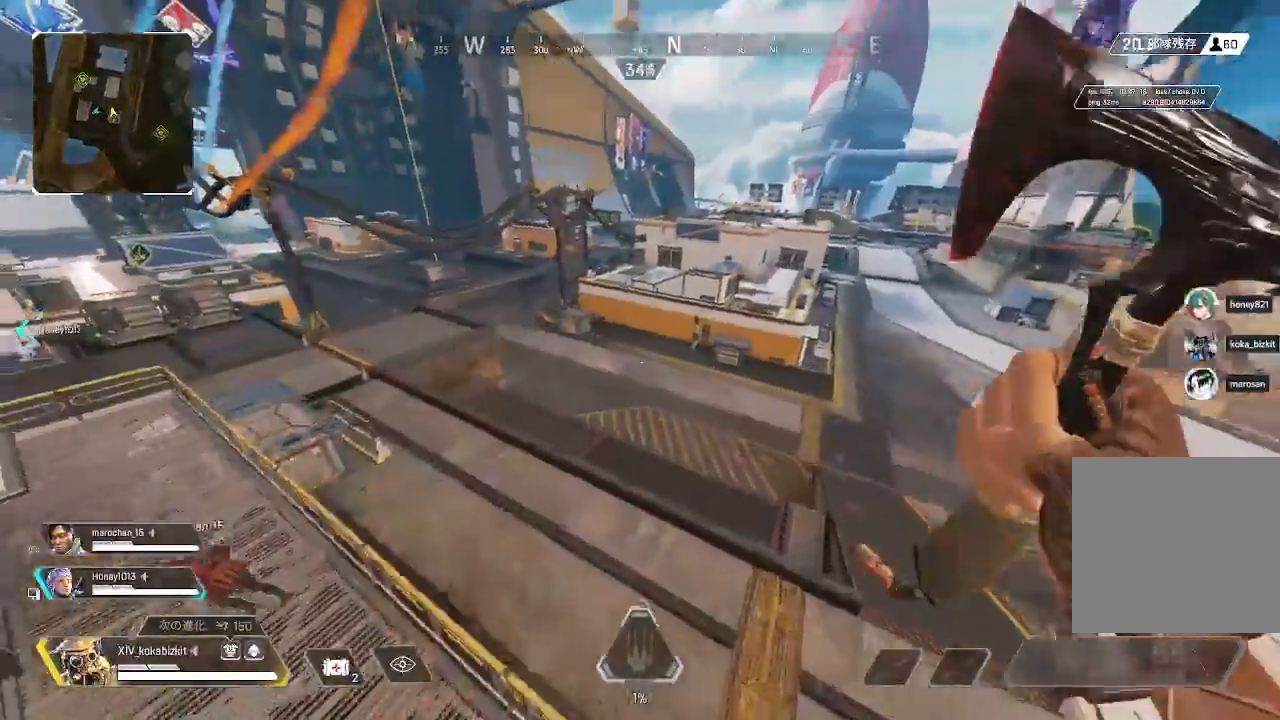
{"dt_ms": 500, "buttons": ["L1"], "left_stick": "up-right", "right_stick": "center"}
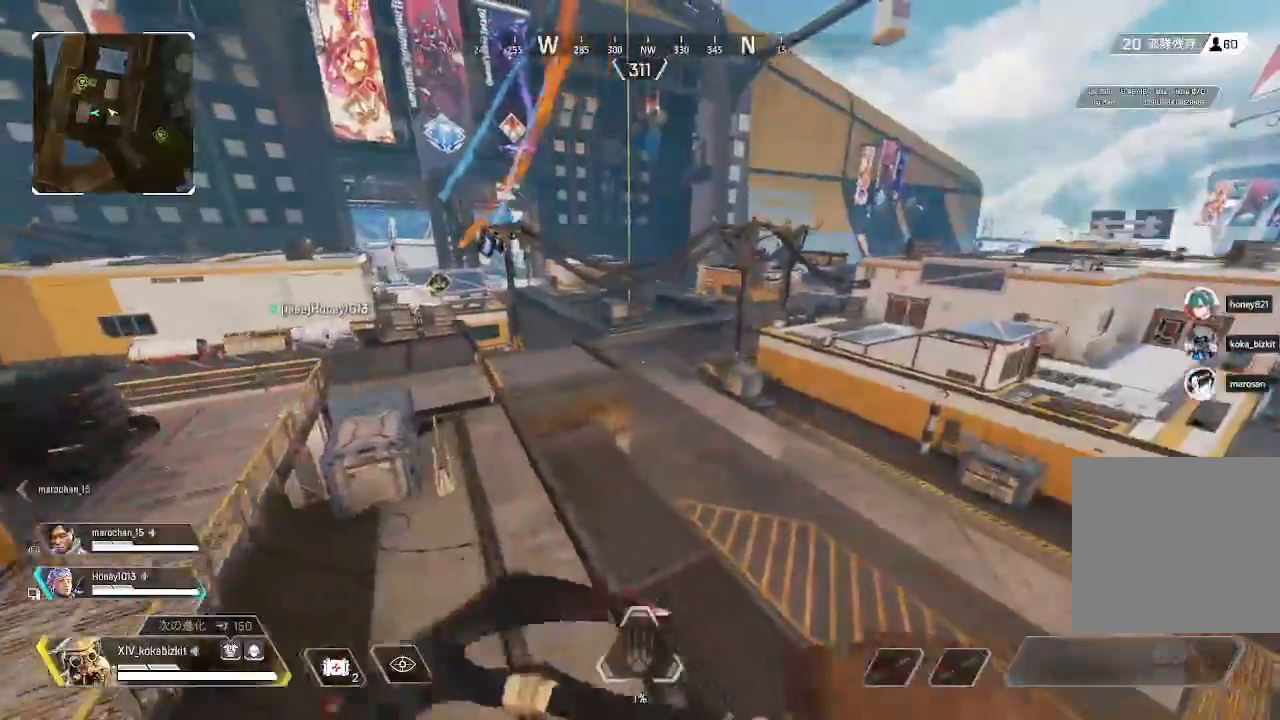
{"dt_ms": 500, "buttons": ["L1"], "left_stick": "up-right", "right_stick": "center", "events": []}
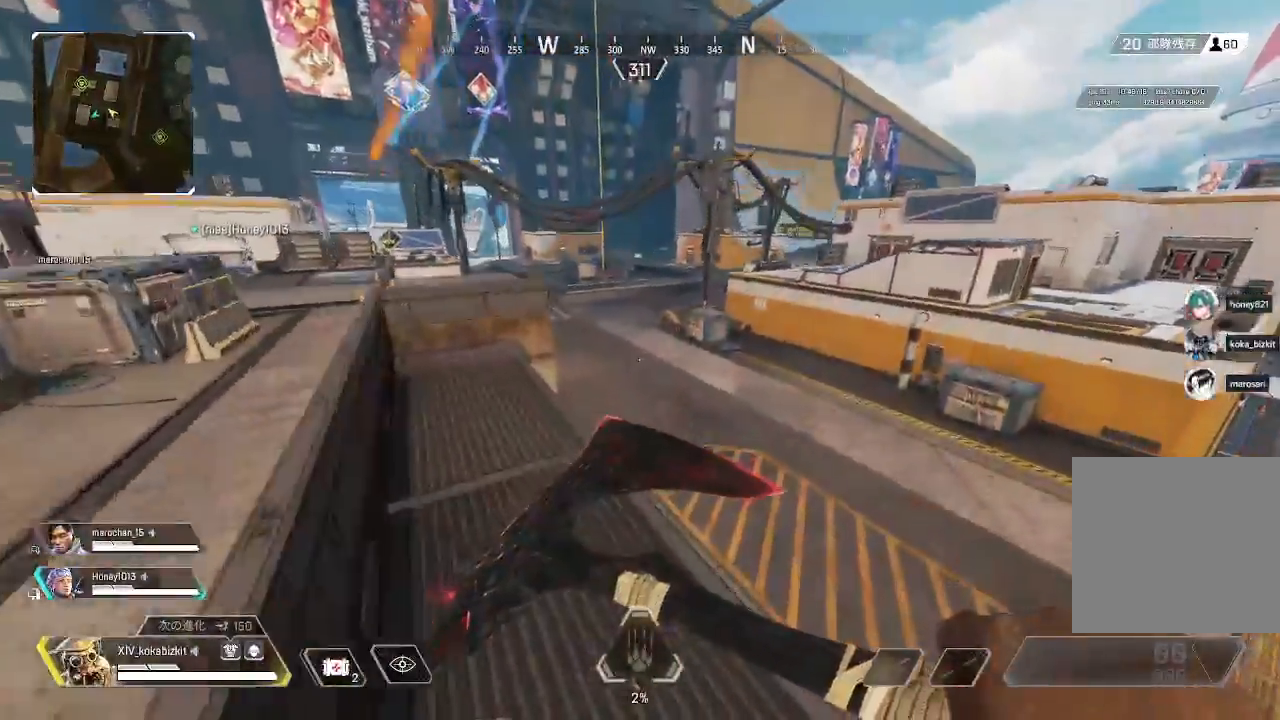
{"dt_ms": 500, "buttons": [], "left_stick": "up", "right_stick": "right", "events": [[83, "right_stick", "up-left"], [200, "right_stick", "center"], [350, "L1", "up"], [350, "right_stick", "right"], [417, "left_stick", "up"]]}
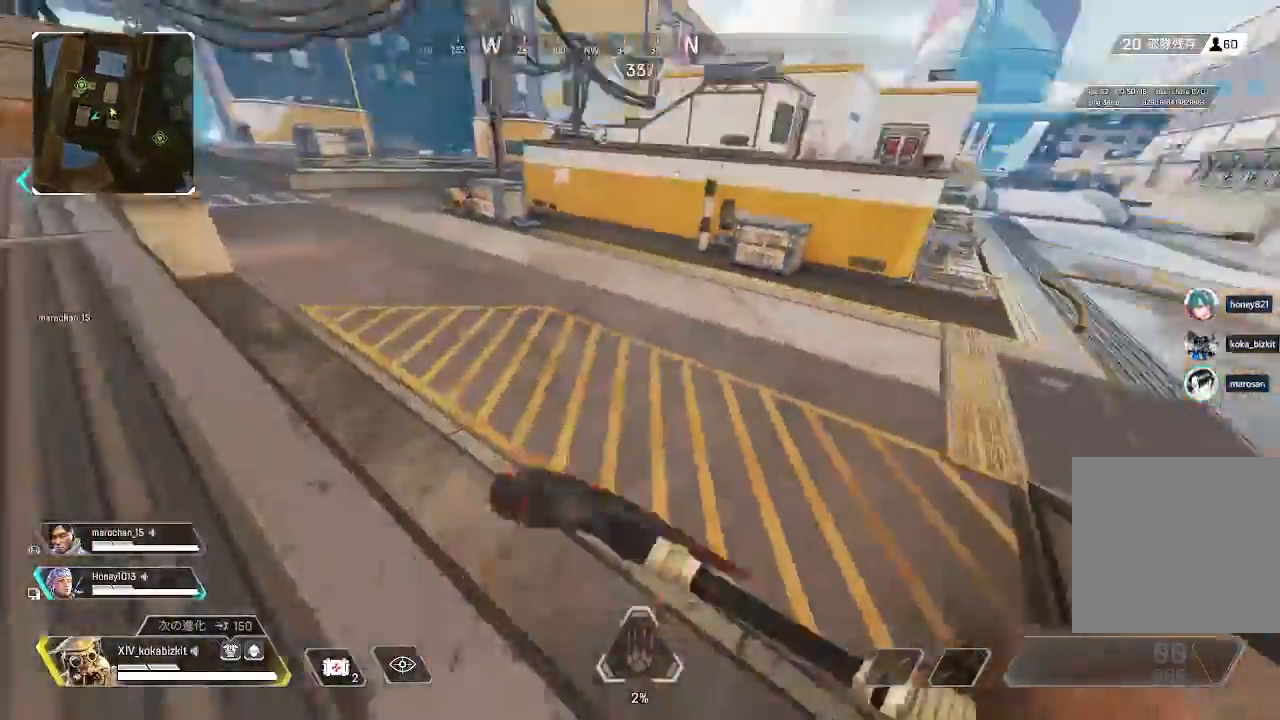
{"dt_ms": 500, "buttons": [], "left_stick": "up", "right_stick": "center", "events": [[67, "right_stick", "center"]]}
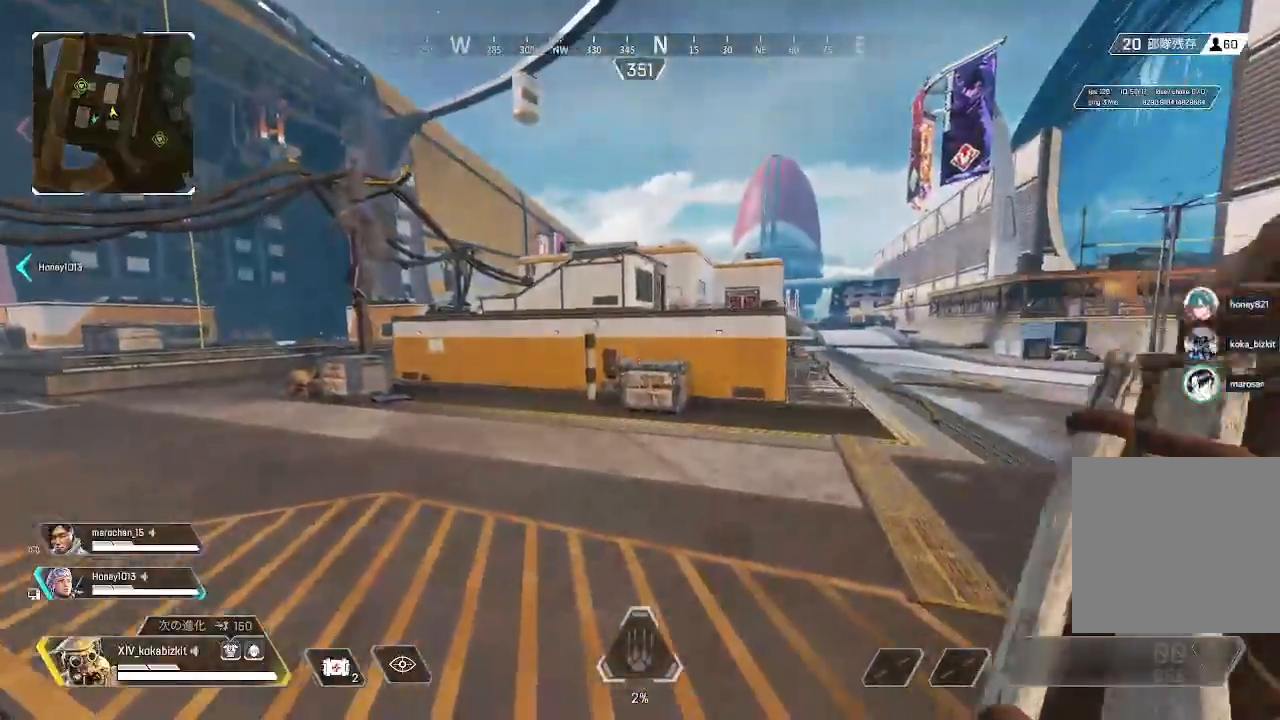
{"dt_ms": 500, "buttons": [], "left_stick": "up", "right_stick": "right", "events": [[467, "right_stick", "right"]]}
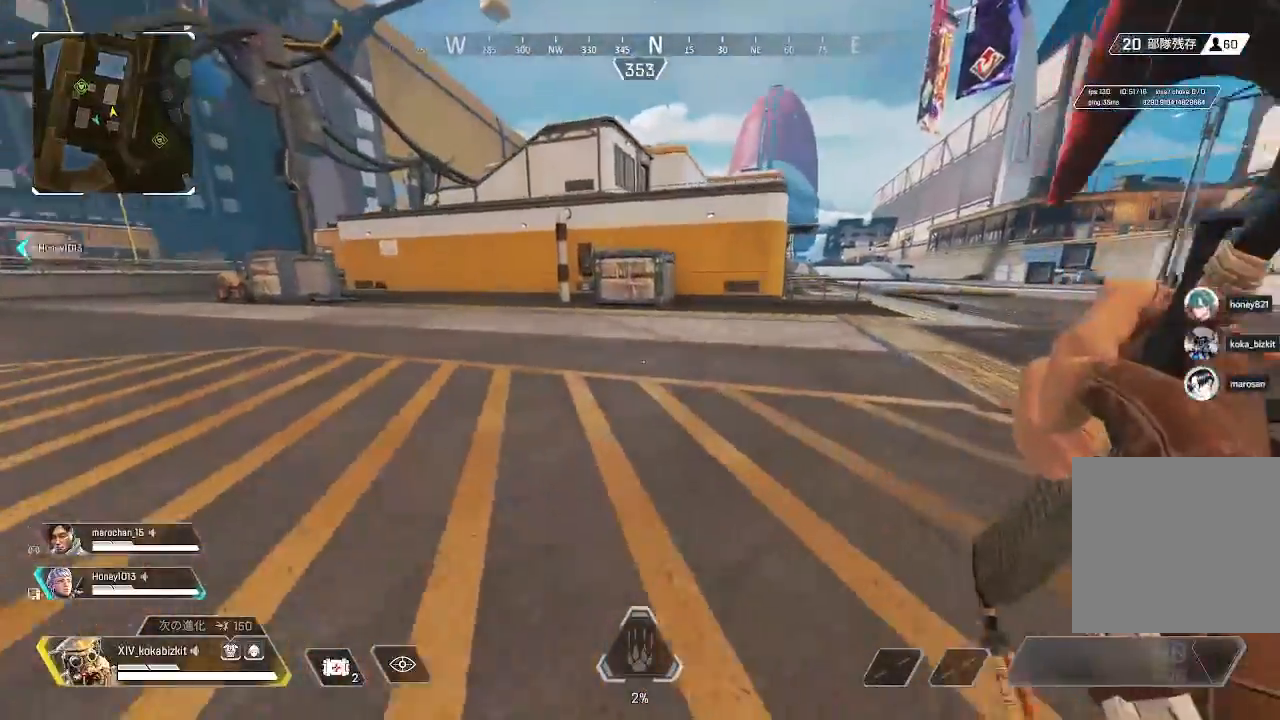
{"dt_ms": 500, "buttons": [], "left_stick": "up", "right_stick": "center", "events": [[100, "right_stick", "center"]]}
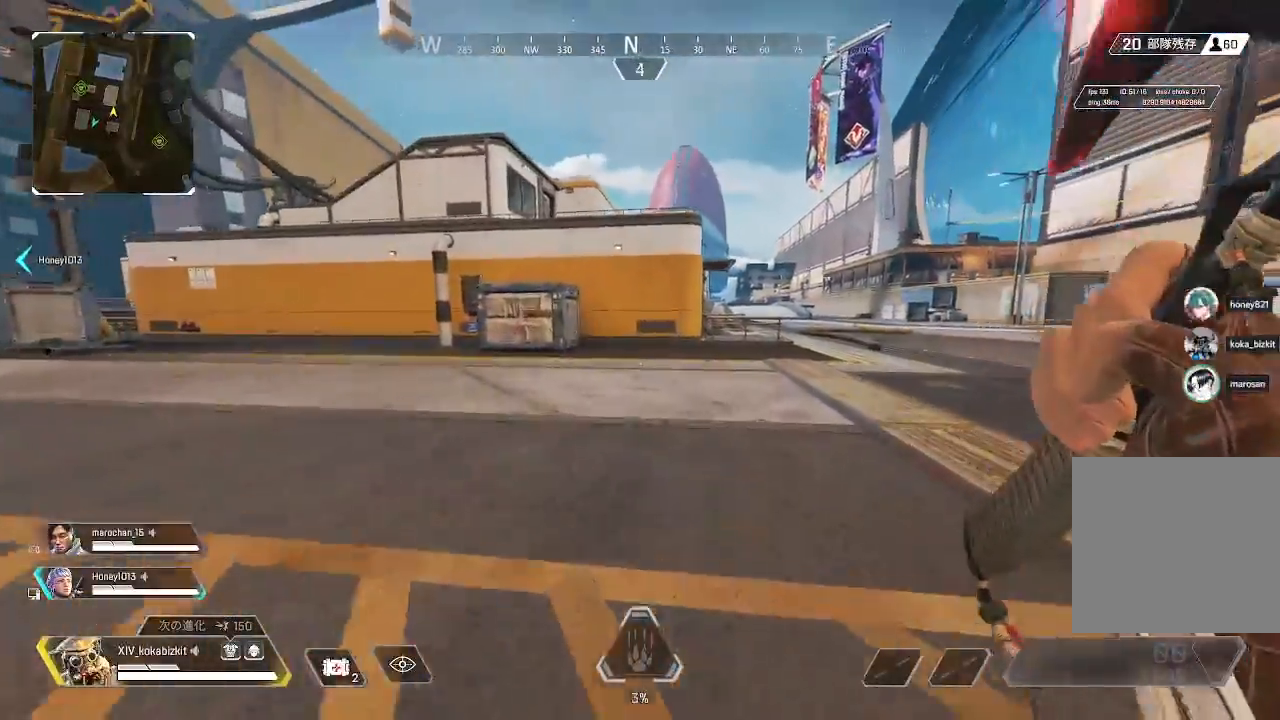
{"dt_ms": 500, "buttons": ["L1"], "left_stick": "up", "right_stick": "center", "events": [[500, "L1", "down"]]}
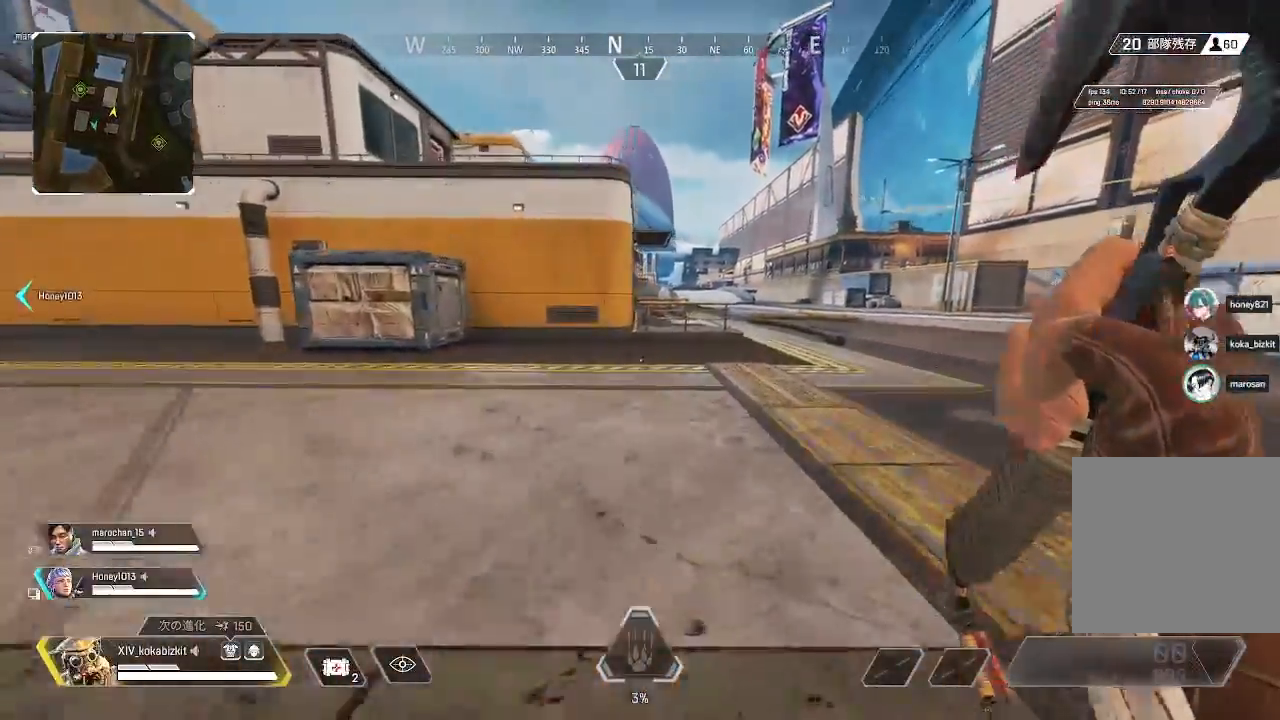
{"dt_ms": 500, "buttons": [], "left_stick": "up", "right_stick": "center", "events": [[250, "R3", "down"], [317, "R3", "up"], [417, "L1", "up"]]}
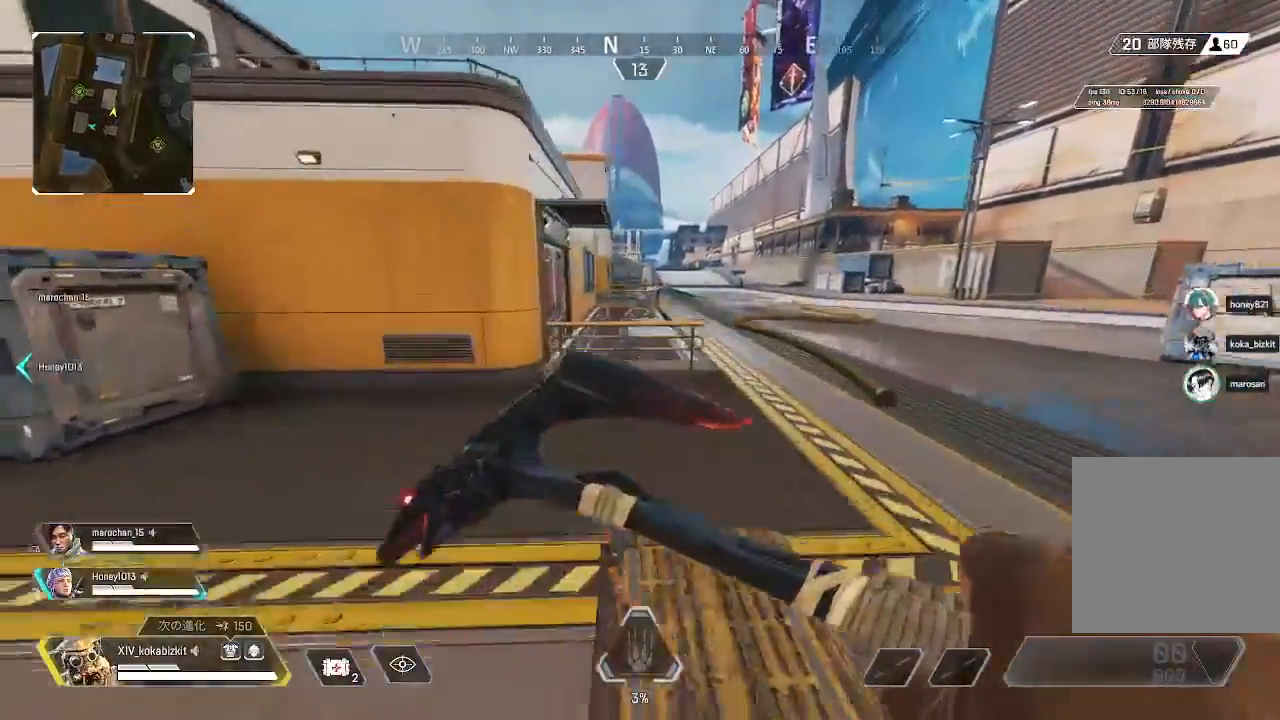
{"dt_ms": 500, "buttons": [], "left_stick": "up", "right_stick": "up-left", "events": [[467, "right_stick", "up-left"]]}
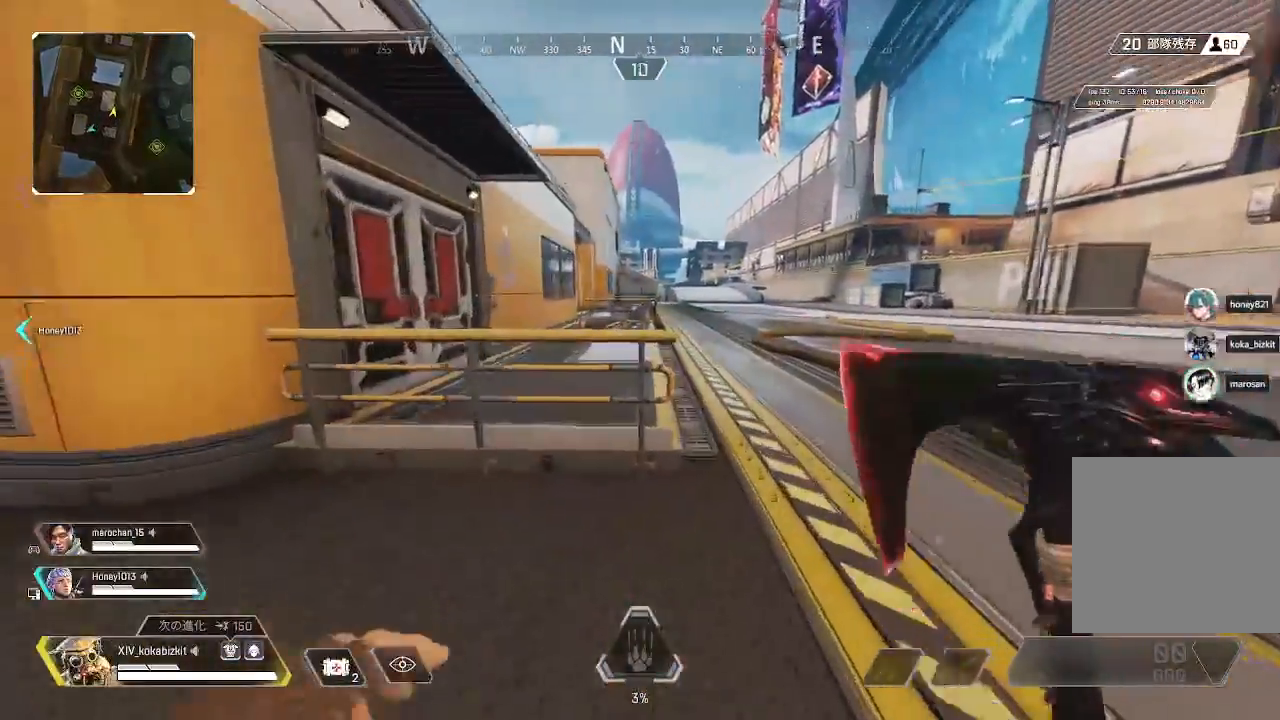
{"dt_ms": 500, "buttons": [], "left_stick": "up", "right_stick": "left", "events": [[183, "right_stick", "center"], [233, "R3", "down"], [333, "R3", "up"], [333, "right_stick", "left"]]}
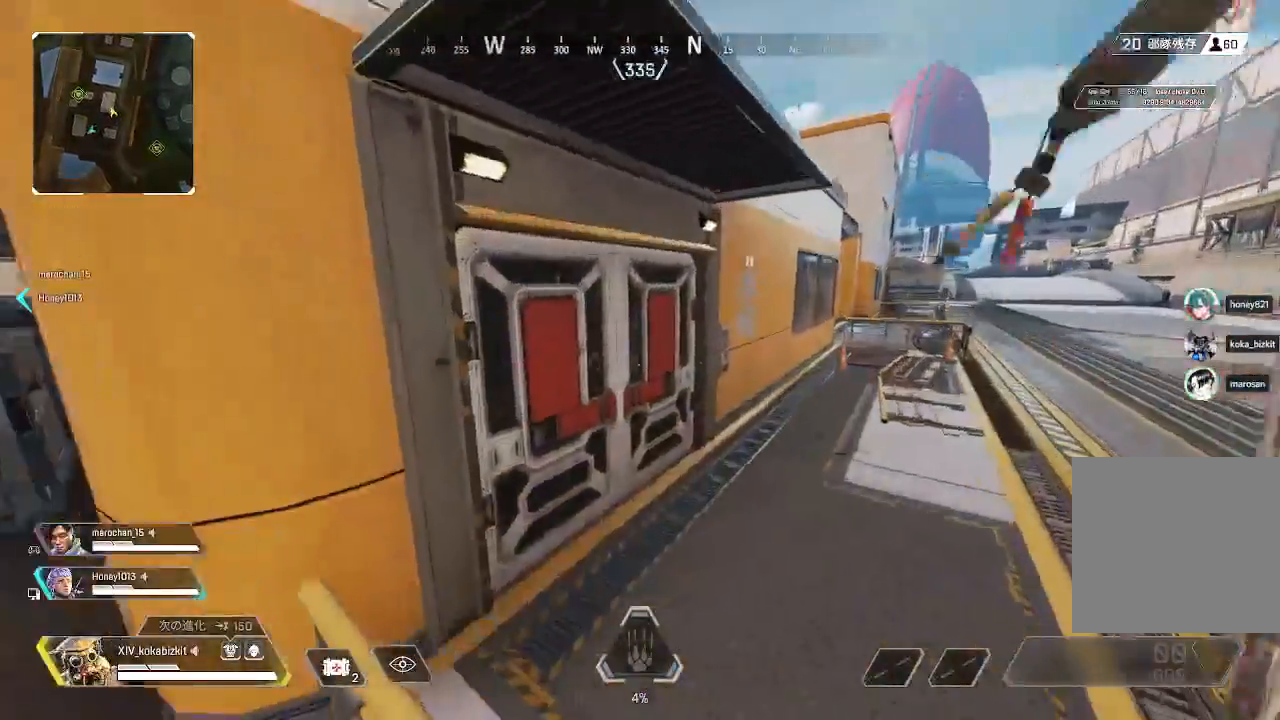
{"dt_ms": 500, "buttons": [], "left_stick": "up", "right_stick": "center", "events": [[117, "right_stick", "down-left"], [317, "right_stick", "center"], [333, "R2", "down"], [450, "R2", "up"]]}